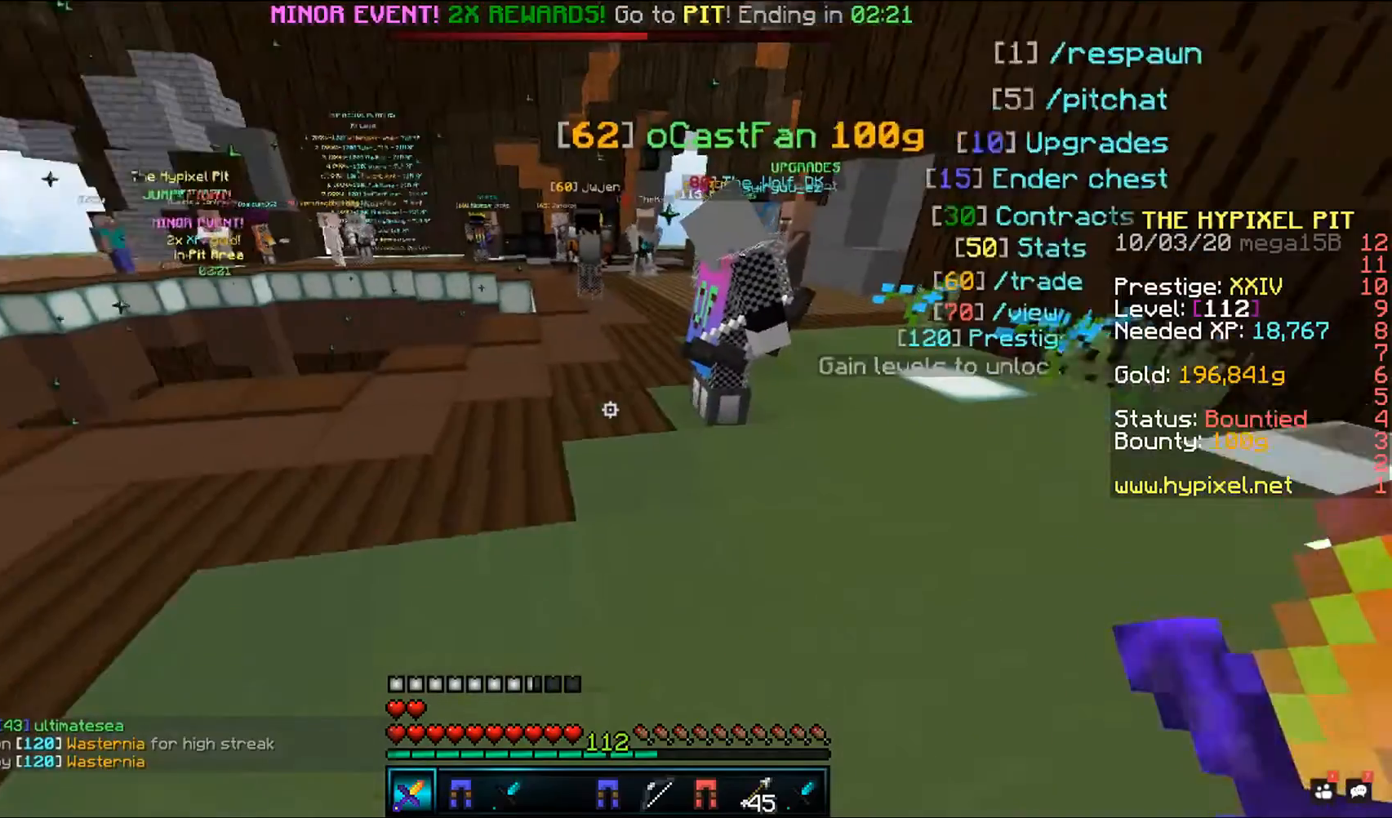
Gameplay with keyboard and mouse; each line is a JSON object with the keys and mouse buttons held at the frame after it. "events" lists presses ("down") and releases ("up") of "a", "d", "s", "space", "w", "mouse_left" and "mouse_right" between this image and that frame as [ms after this image, input, new state], when the widget could be followed in between. "mouse_left", "mouse_right" = the "left", "right" buttons of the "mouse" list. No other keys are recorded. Fast repeated clicks can show as one long hold. Mouse movement is not recorded.
{"keys": ["w"], "mouse": [], "events": [[167, "w", "down"]]}
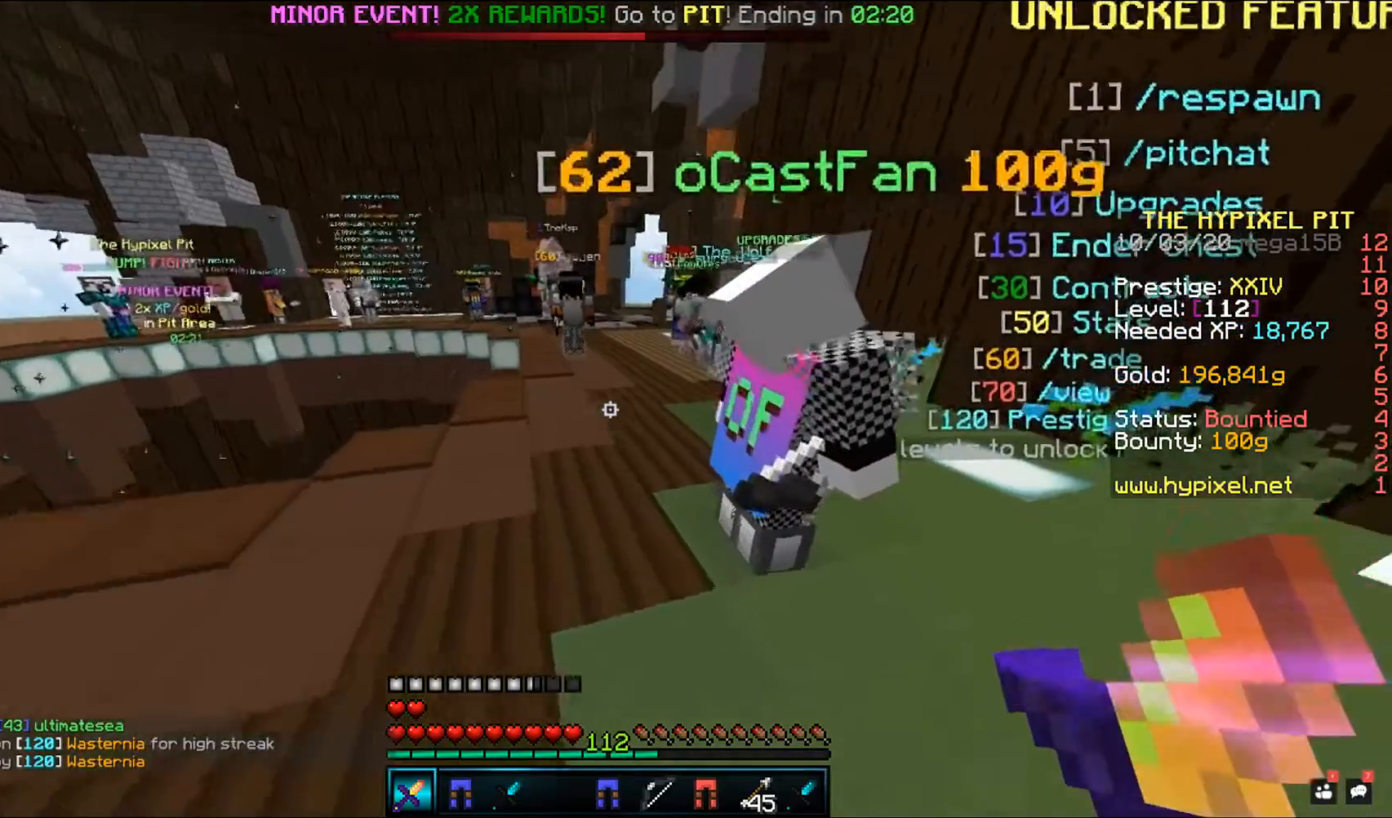
{"keys": ["a", "w"], "mouse": ["left"], "events": [[400, "a", "down"], [400, "mouse_left", "down"]]}
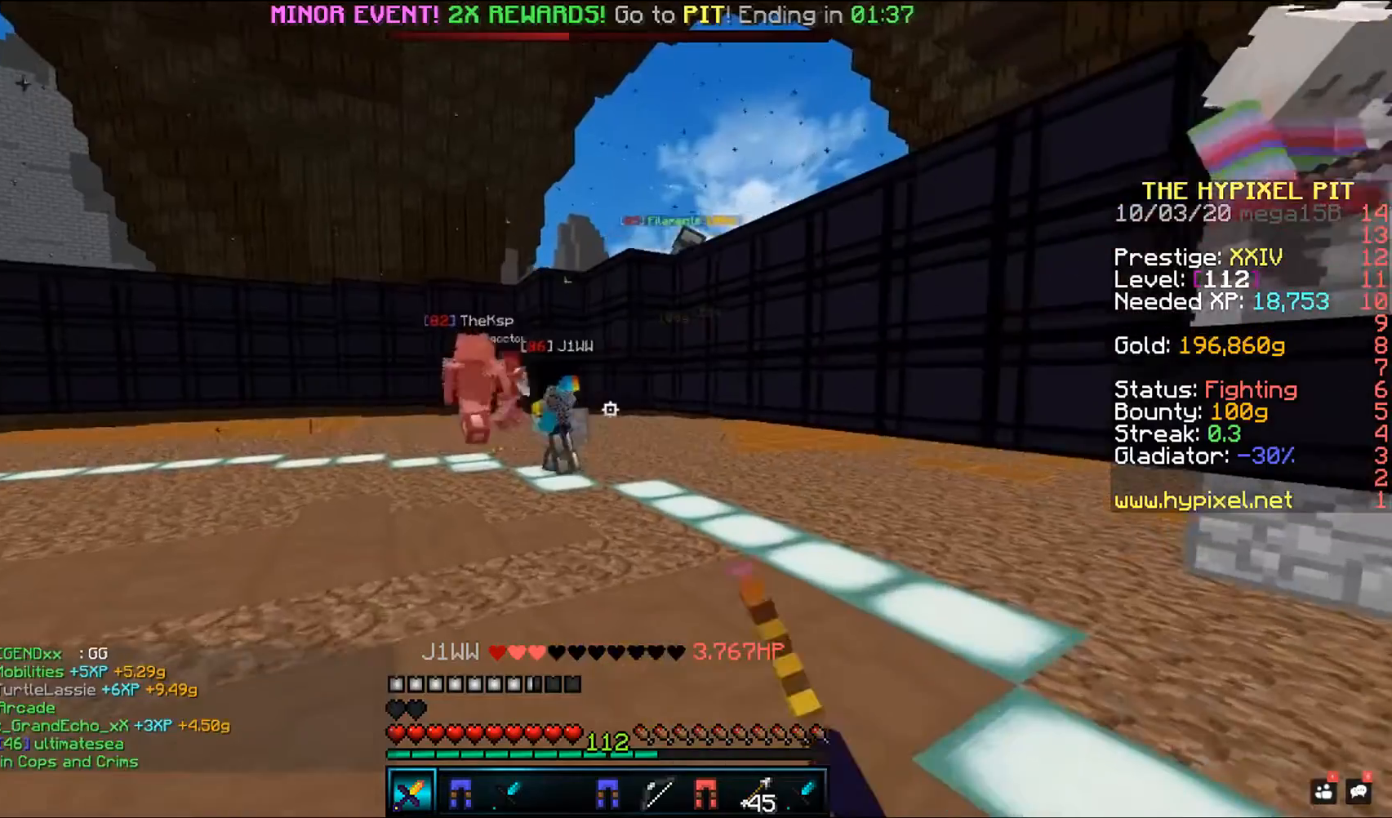
{"keys": ["space", "w"], "mouse": ["left"], "events": [[83, "a", "up"], [333, "space", "down"]]}
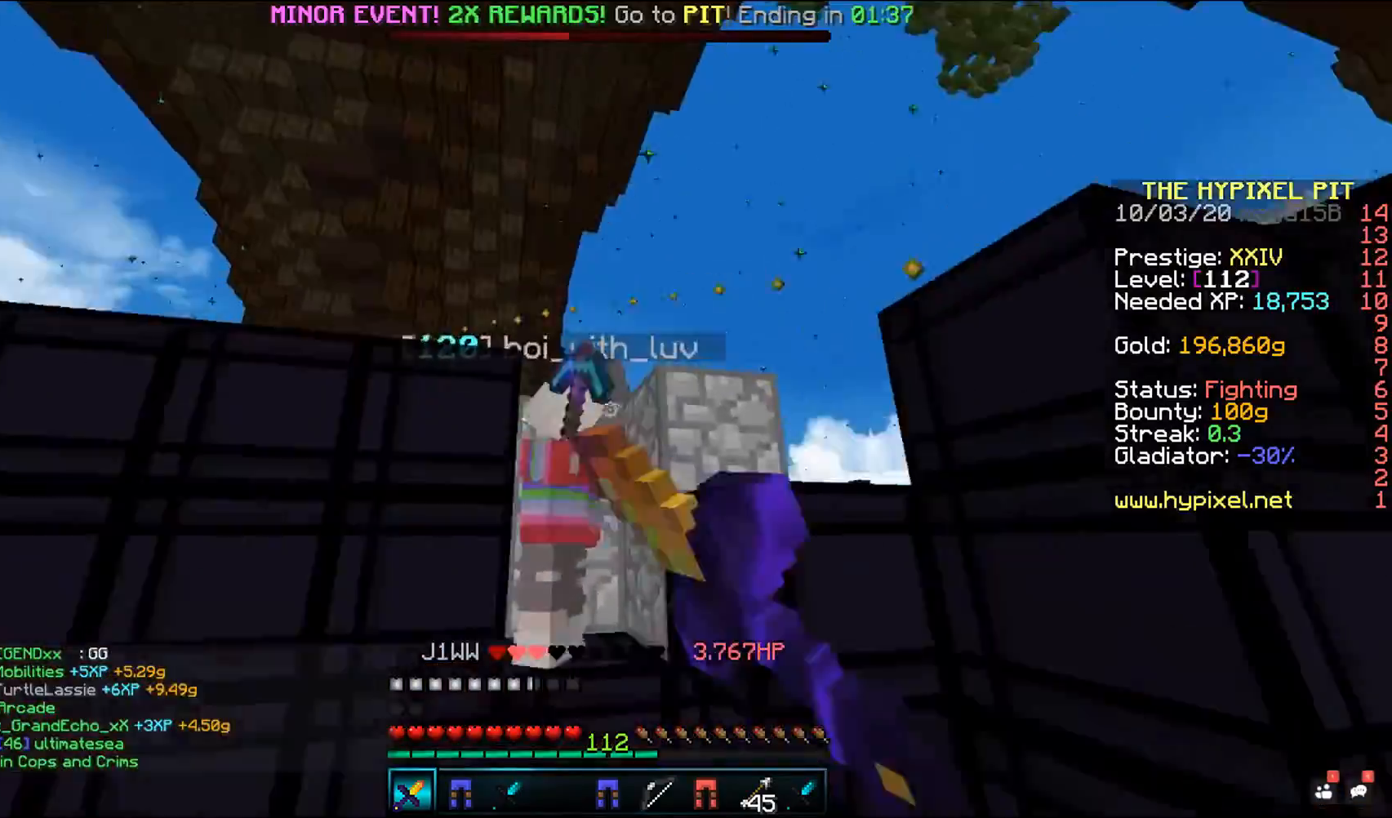
{"keys": ["space"], "mouse": ["left"], "events": [[233, "w", "up"]]}
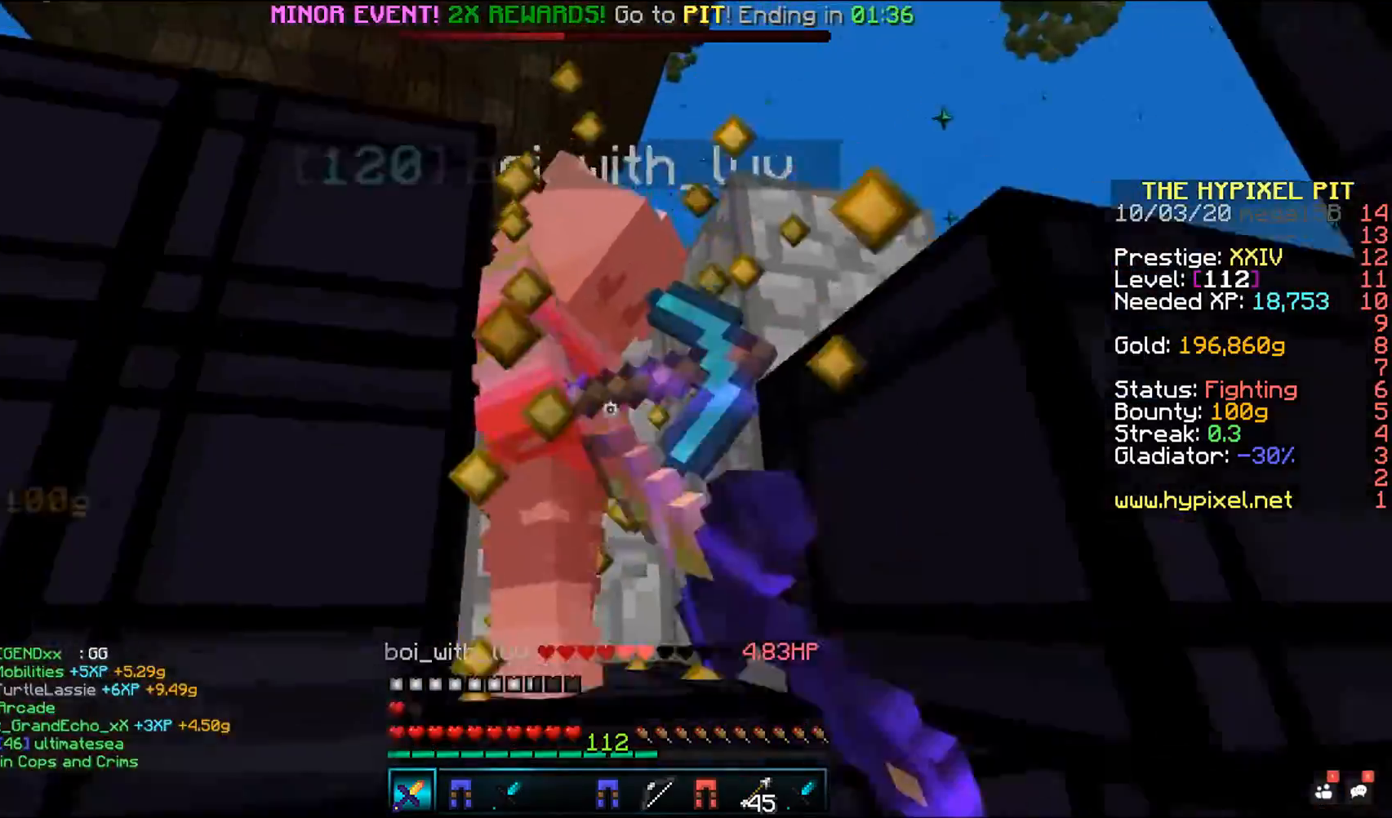
{"keys": ["space"], "mouse": ["left"], "events": []}
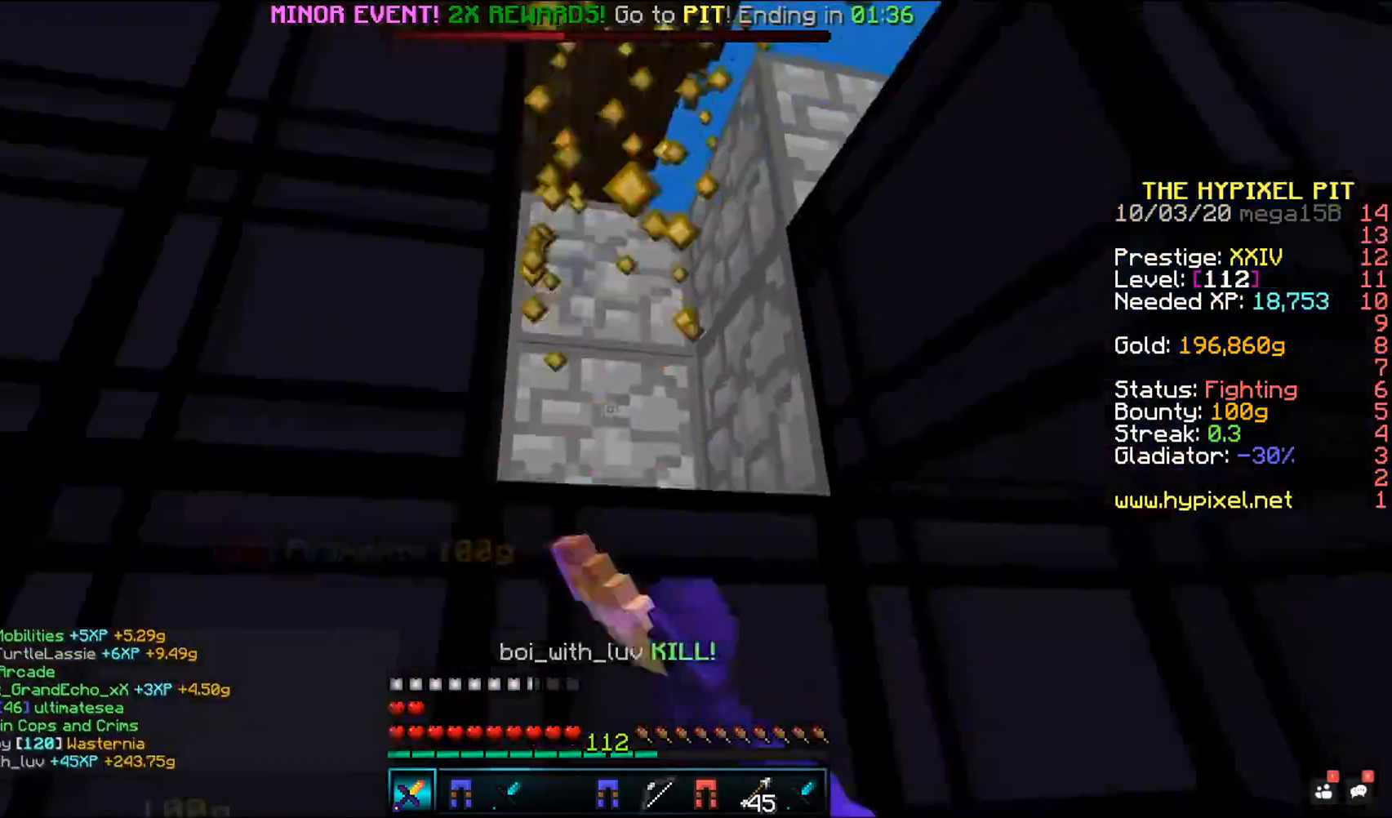
{"keys": ["a", "w"], "mouse": [], "events": [[333, "mouse_left", "up"], [433, "space", "up"], [433, "w", "down"], [500, "a", "down"]]}
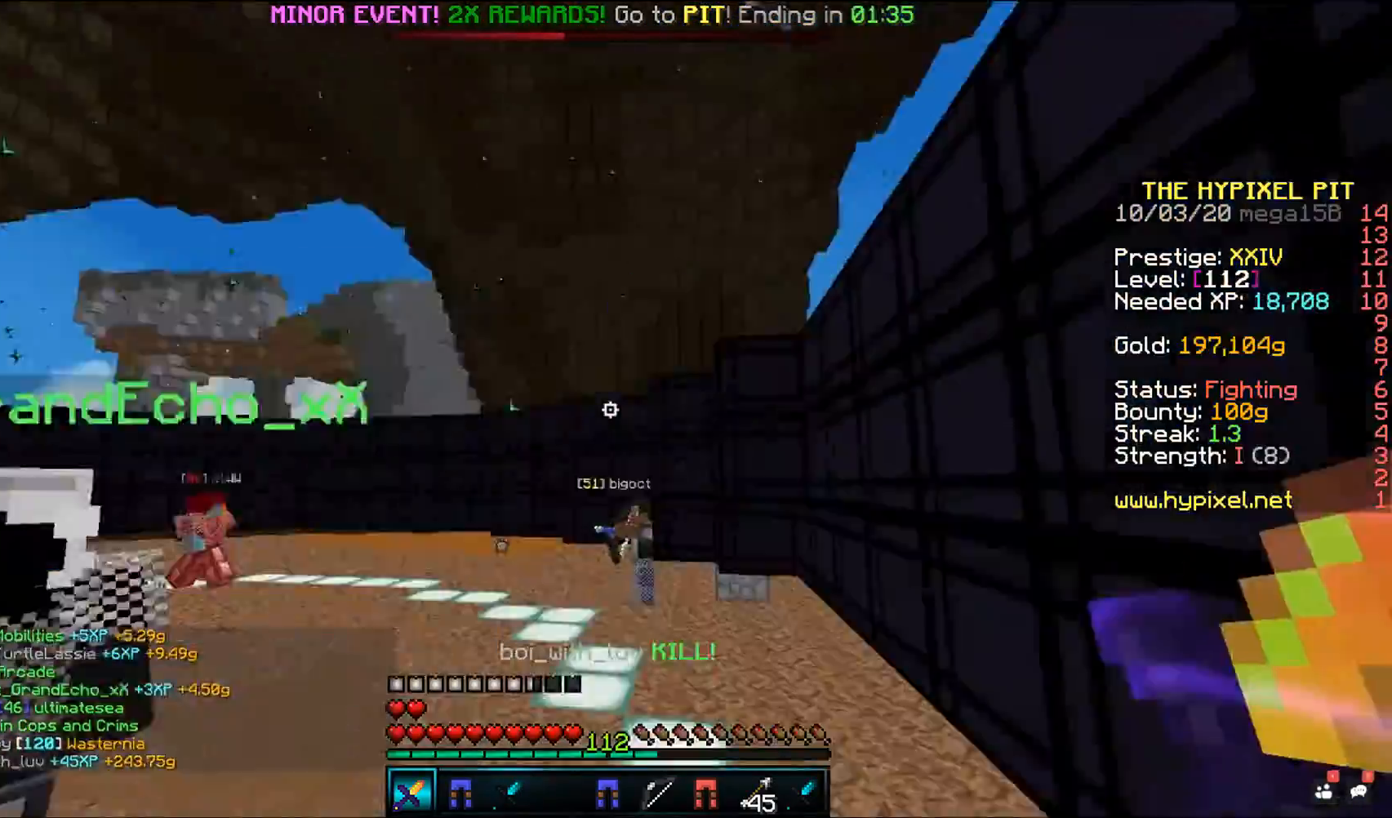
{"keys": ["w"], "mouse": ["left"], "events": [[100, "mouse_left", "down"], [200, "a", "up"]]}
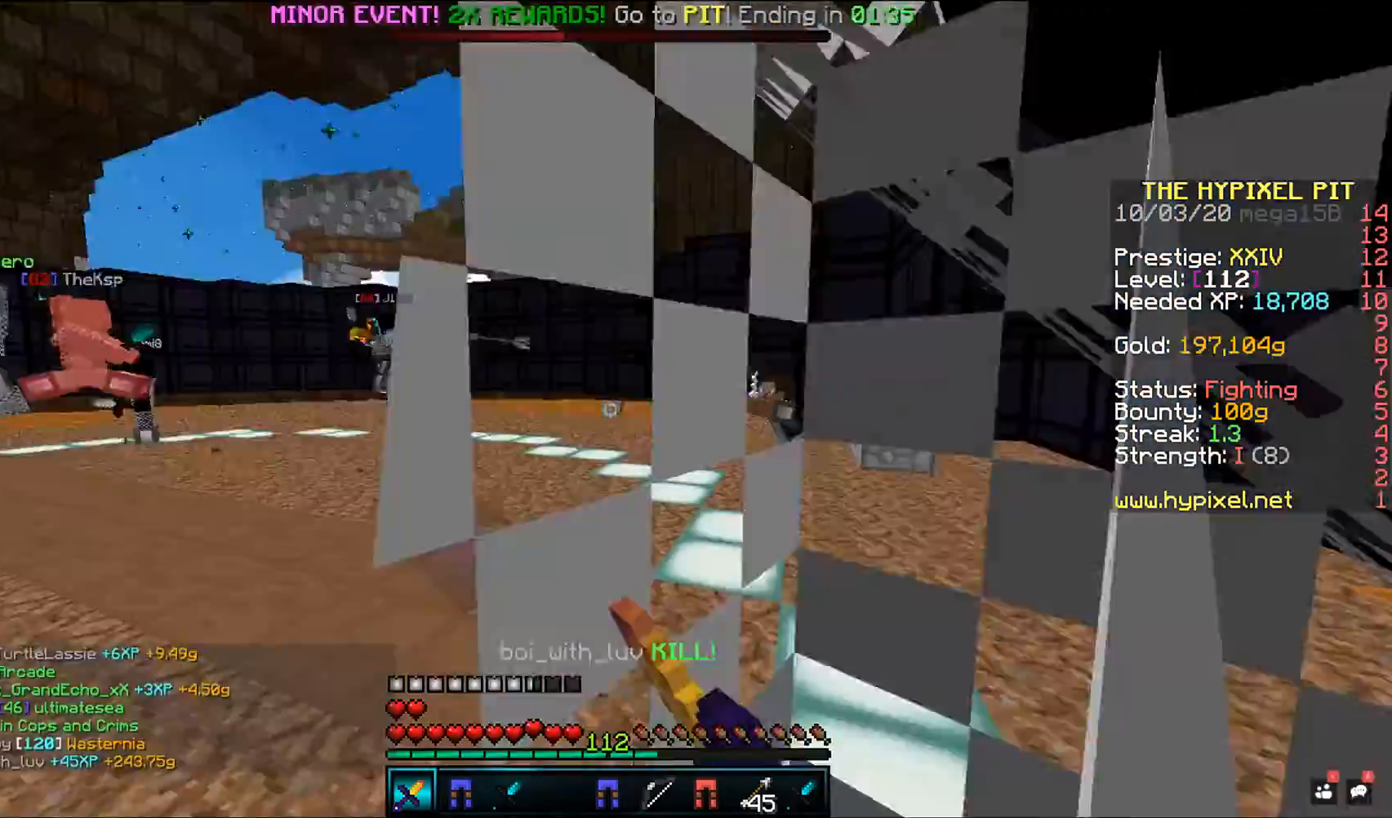
{"keys": ["space", "w"], "mouse": ["left"], "events": [[483, "space", "down"]]}
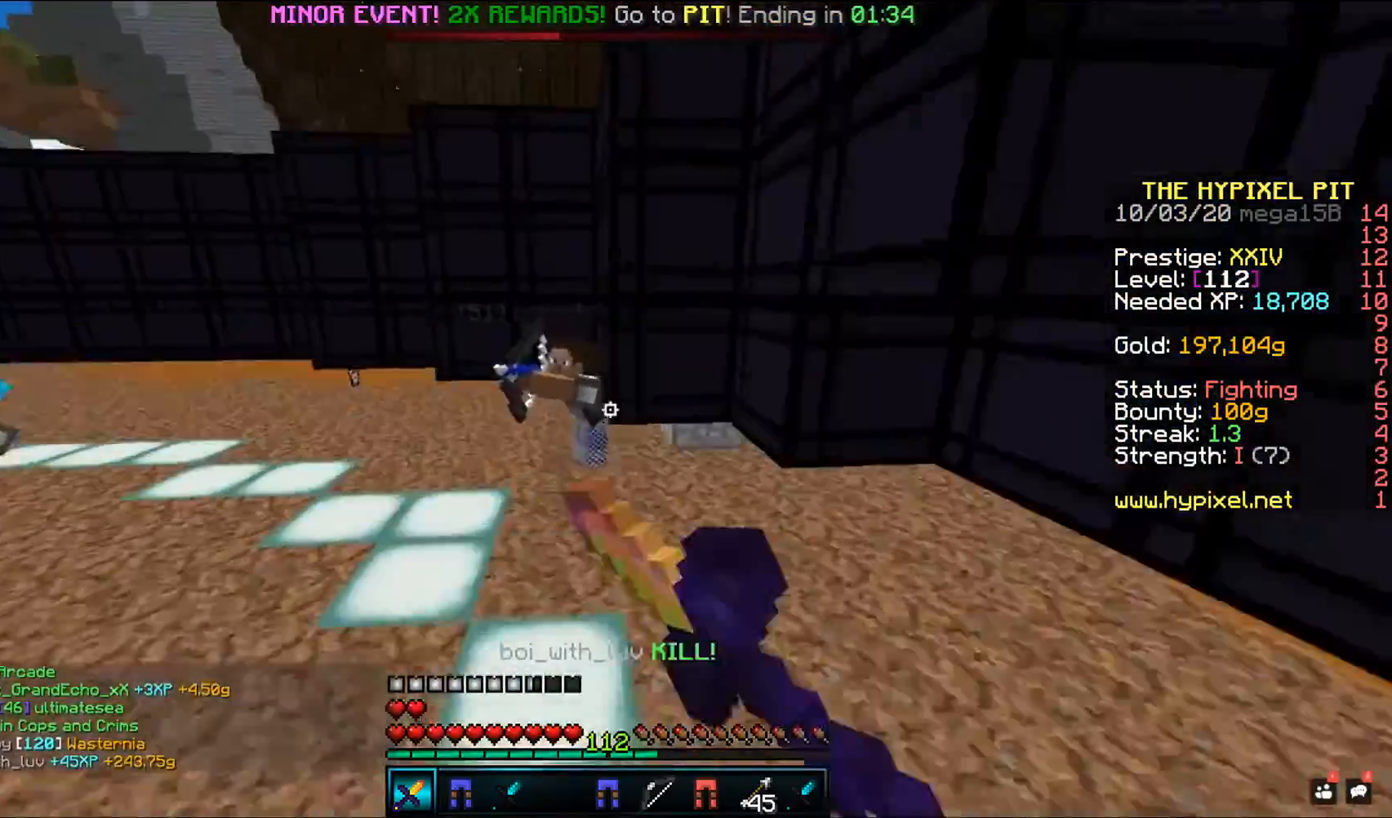
{"keys": ["space", "w"], "mouse": ["left"], "events": []}
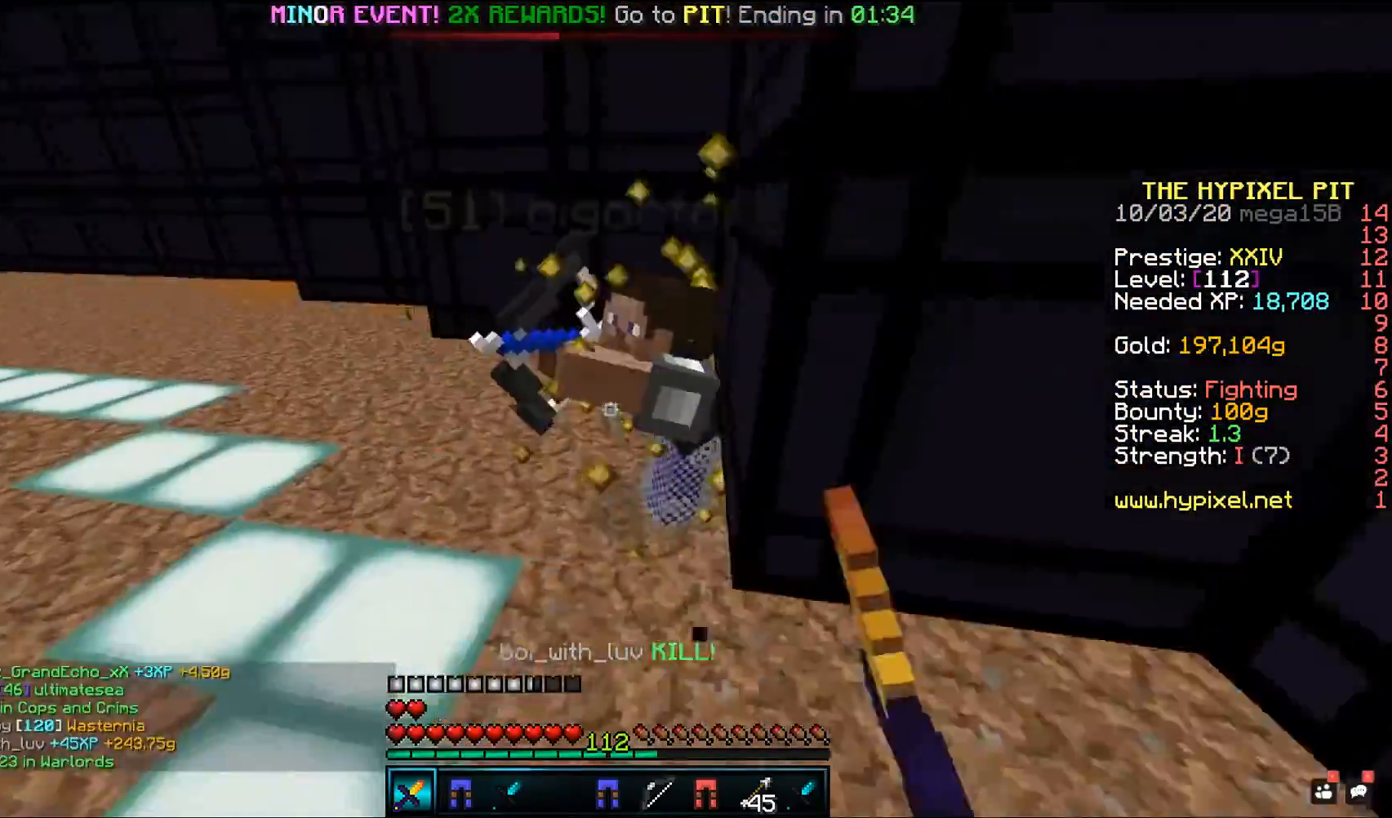
{"keys": ["space"], "mouse": ["left"], "events": [[167, "w", "up"]]}
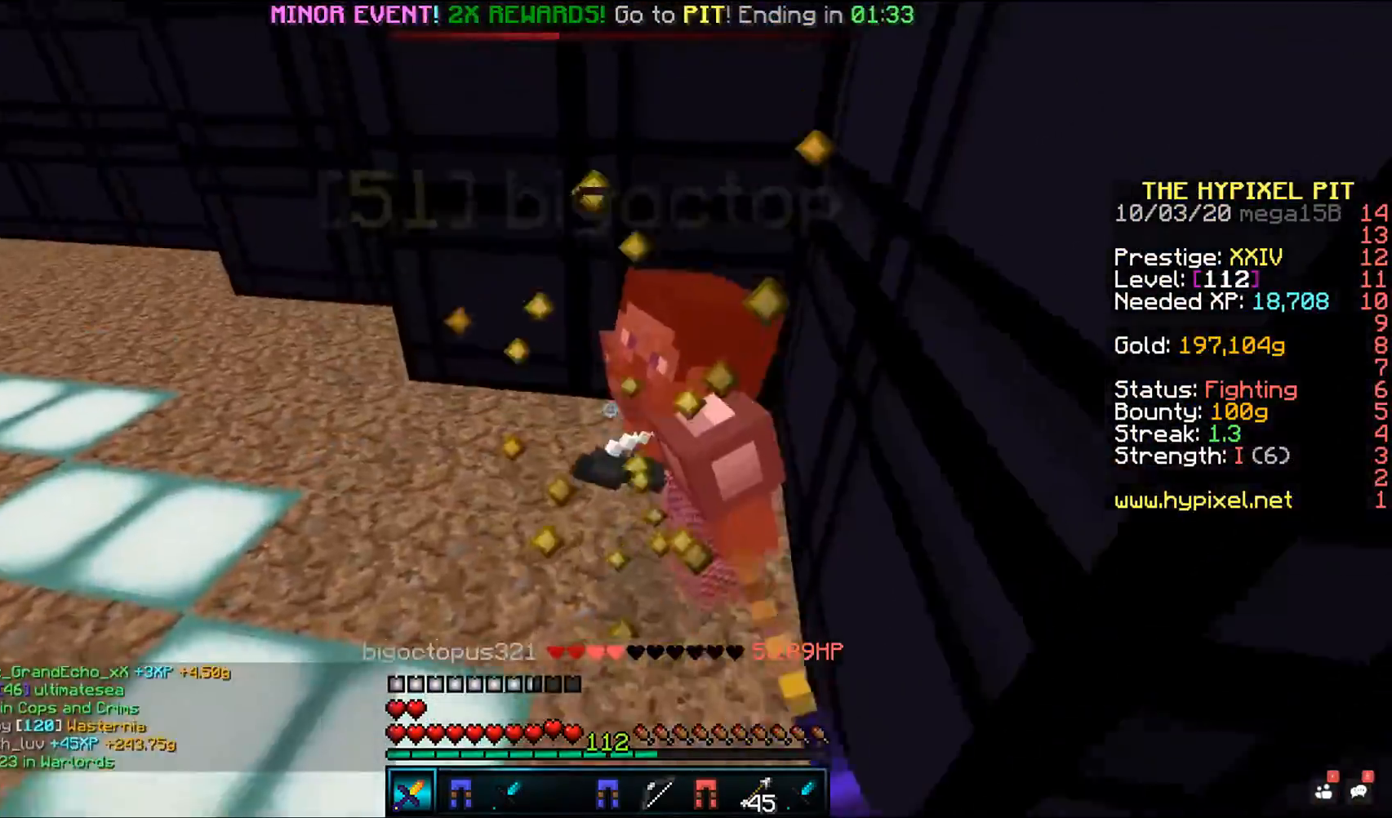
{"keys": ["space"], "mouse": ["left"], "events": []}
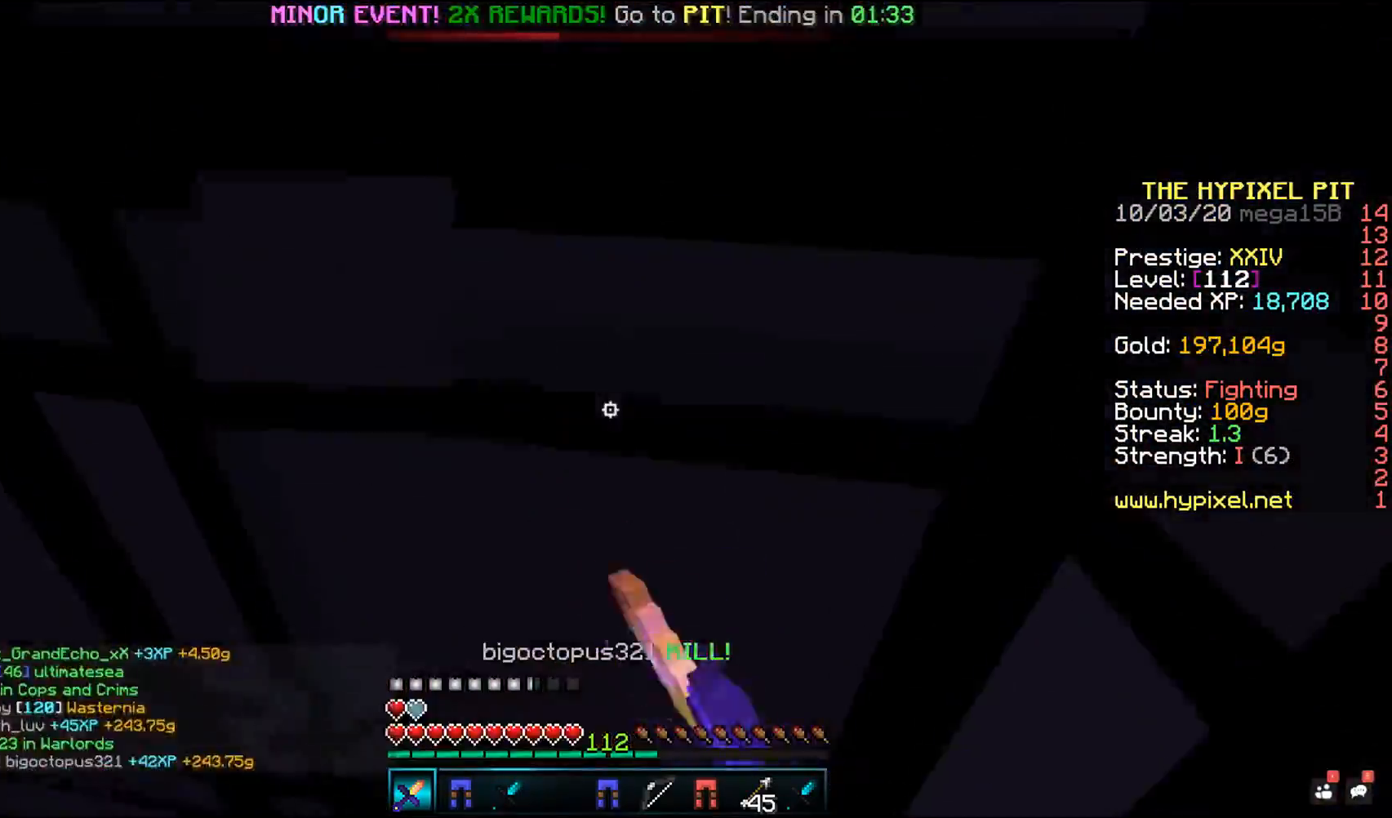
{"keys": ["a", "w"], "mouse": ["left"], "events": [[117, "w", "down"], [167, "space", "up"], [450, "a", "down"]]}
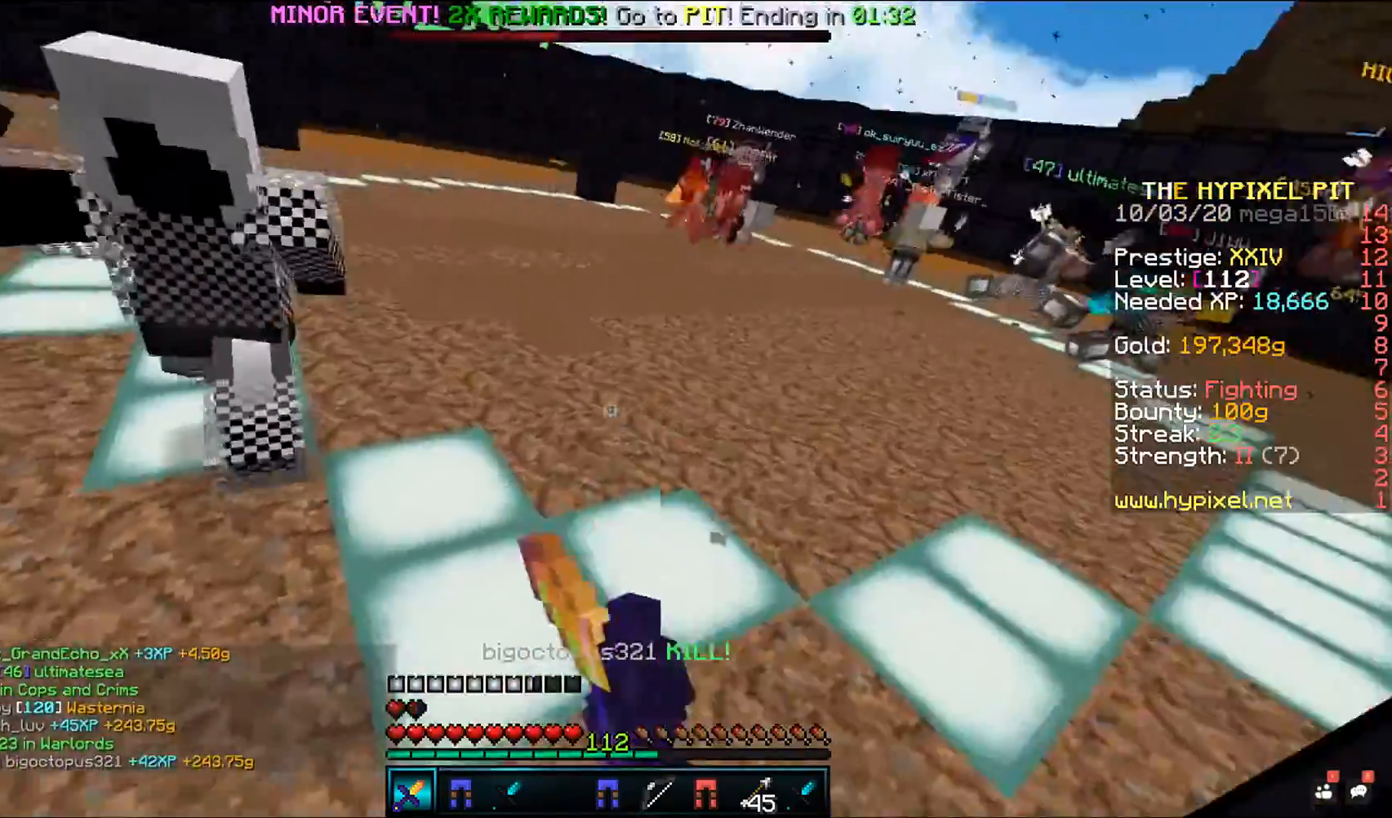
{"keys": ["space", "w"], "mouse": ["left", "right"], "events": [[233, "space", "down"], [333, "mouse_right", "down"], [500, "a", "up"]]}
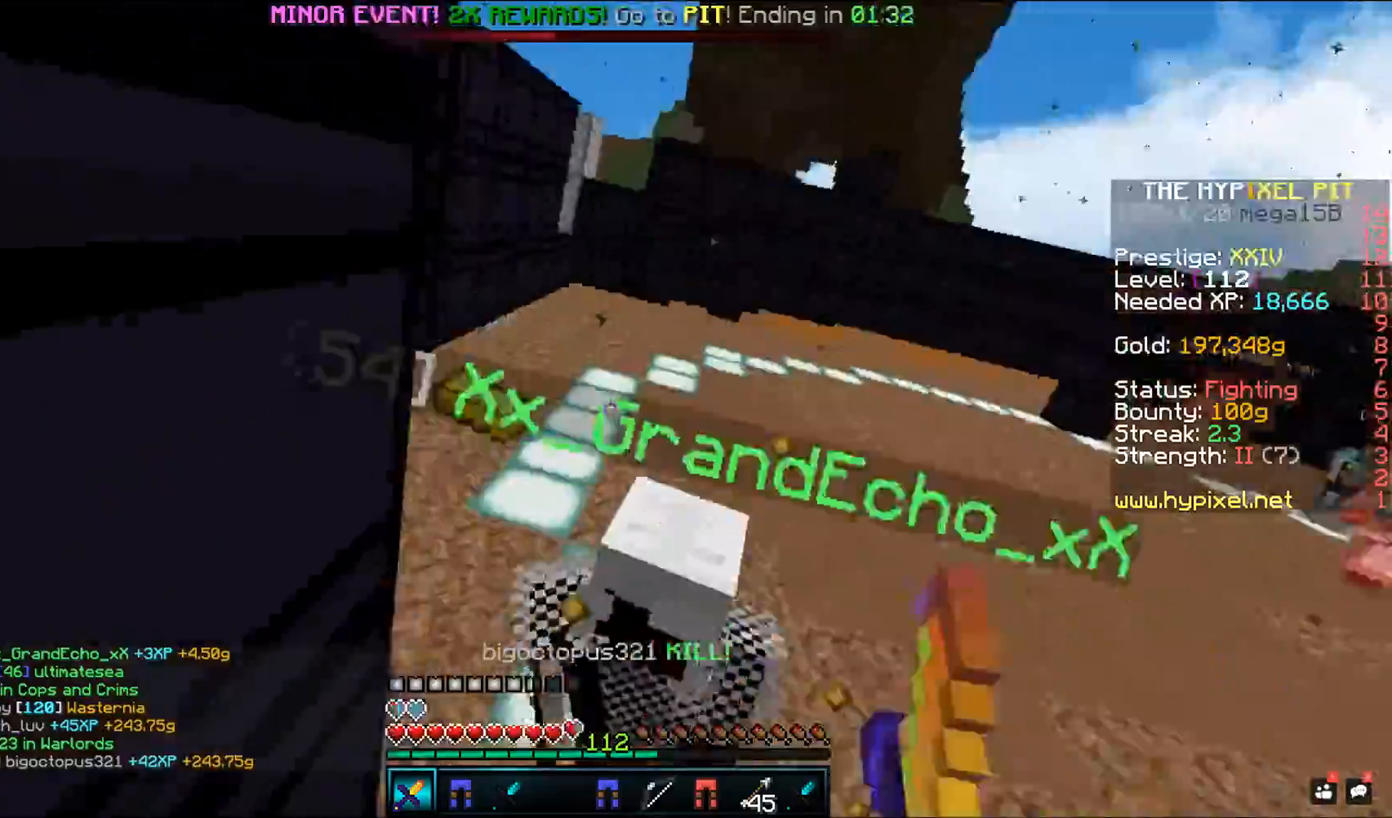
{"keys": ["space", "w"], "mouse": ["left"], "events": [[17, "mouse_right", "up"]]}
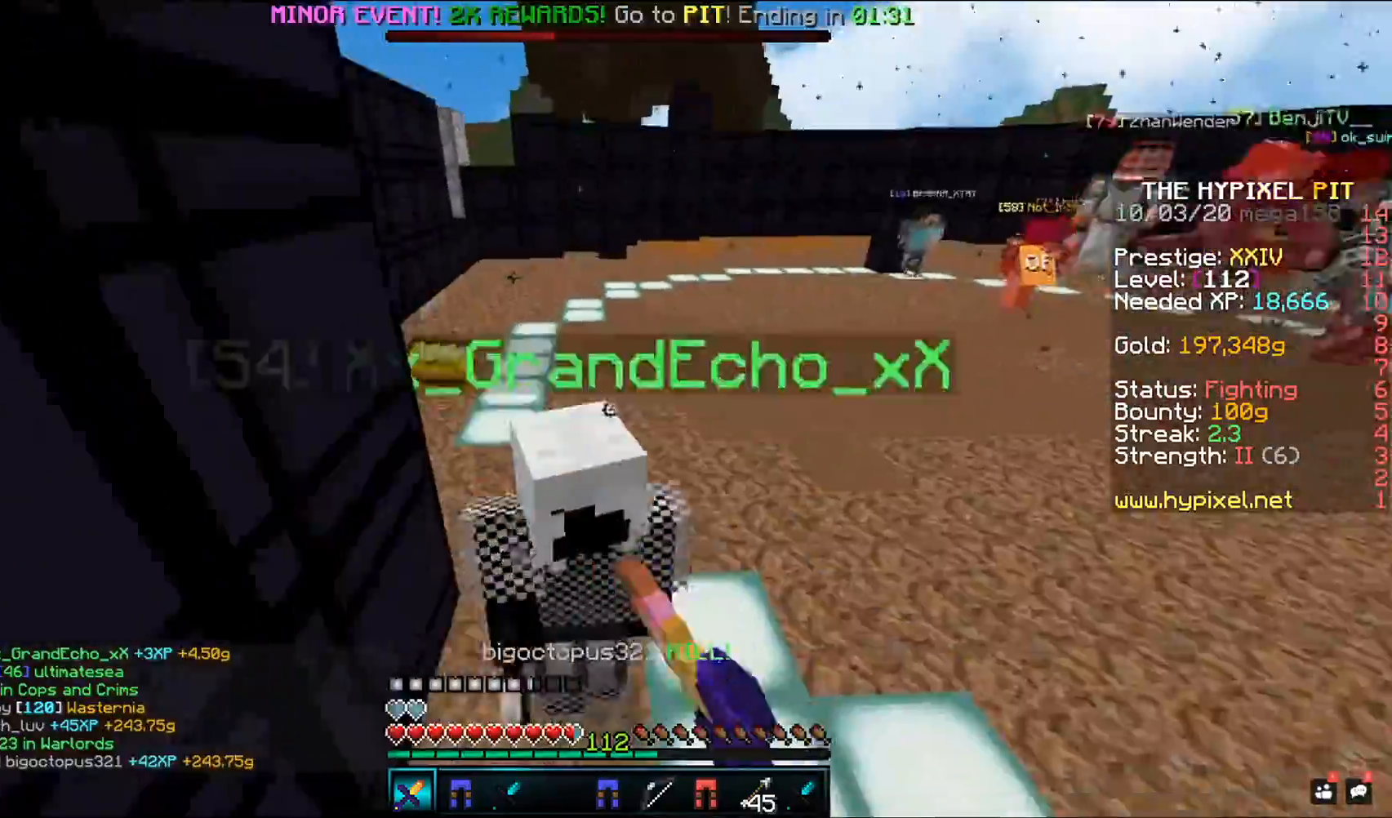
{"keys": ["space", "w"], "mouse": ["left"], "events": []}
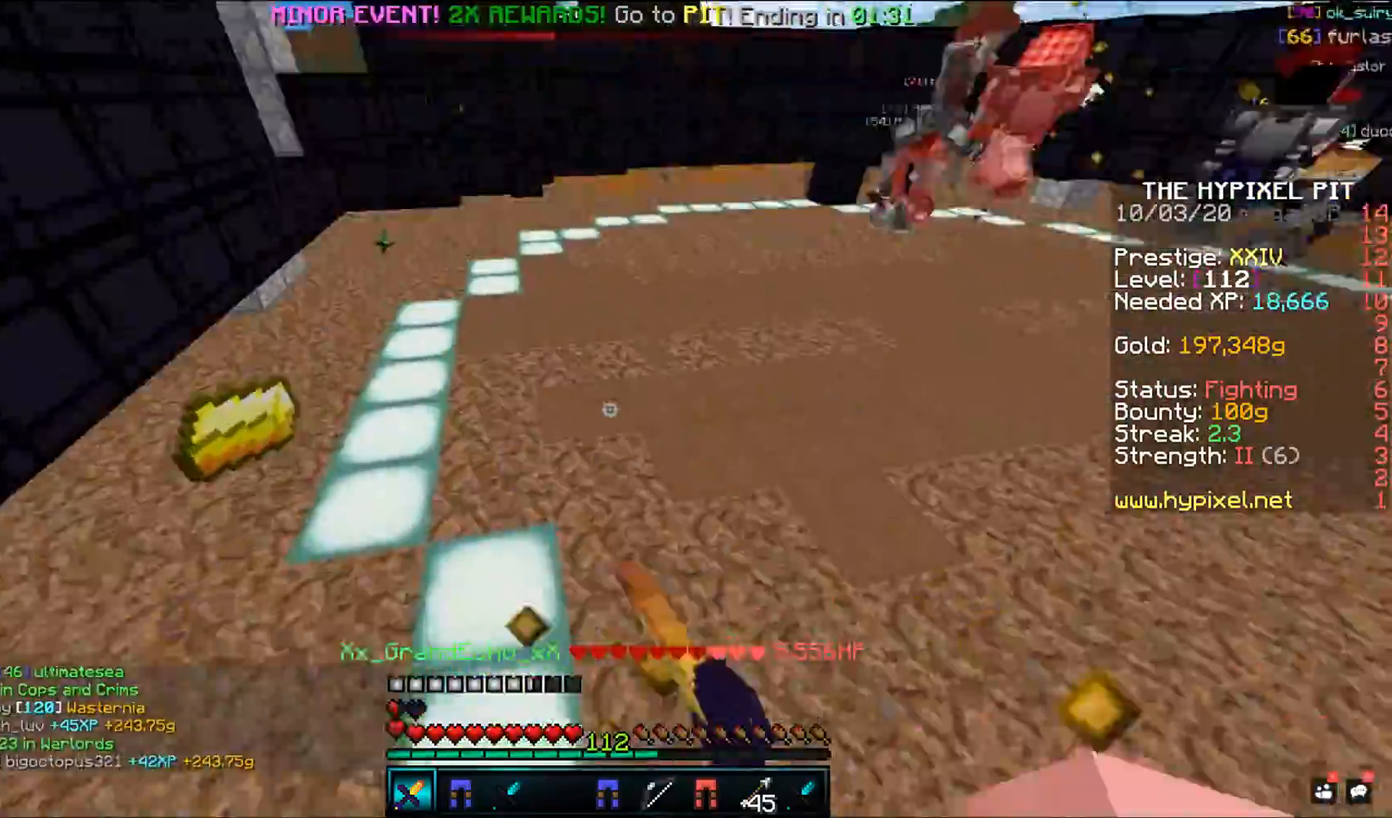
{"keys": ["space", "w"], "mouse": ["left"], "events": []}
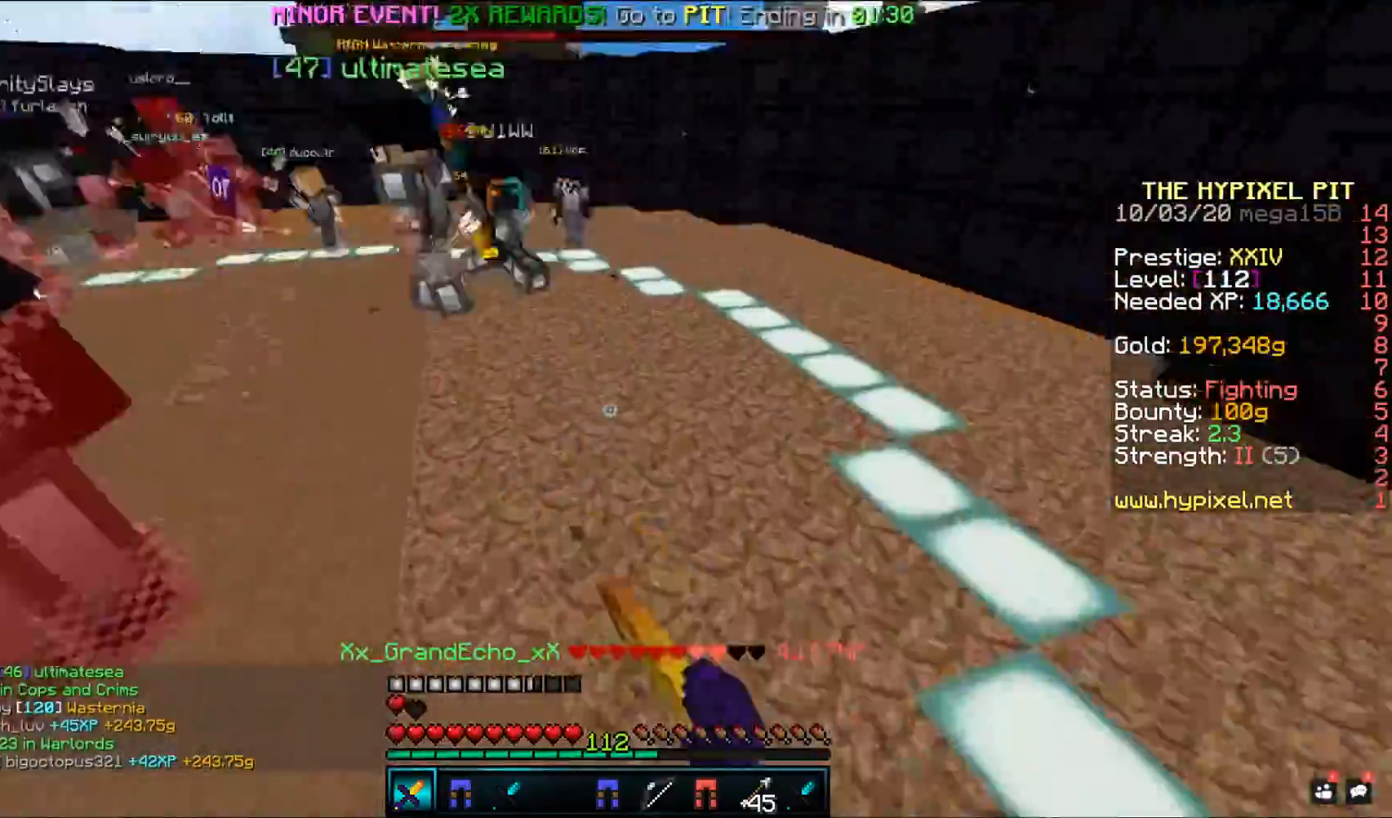
{"keys": ["w"], "mouse": ["left"], "events": [[83, "w", "up"], [133, "space", "up"], [200, "w", "down"]]}
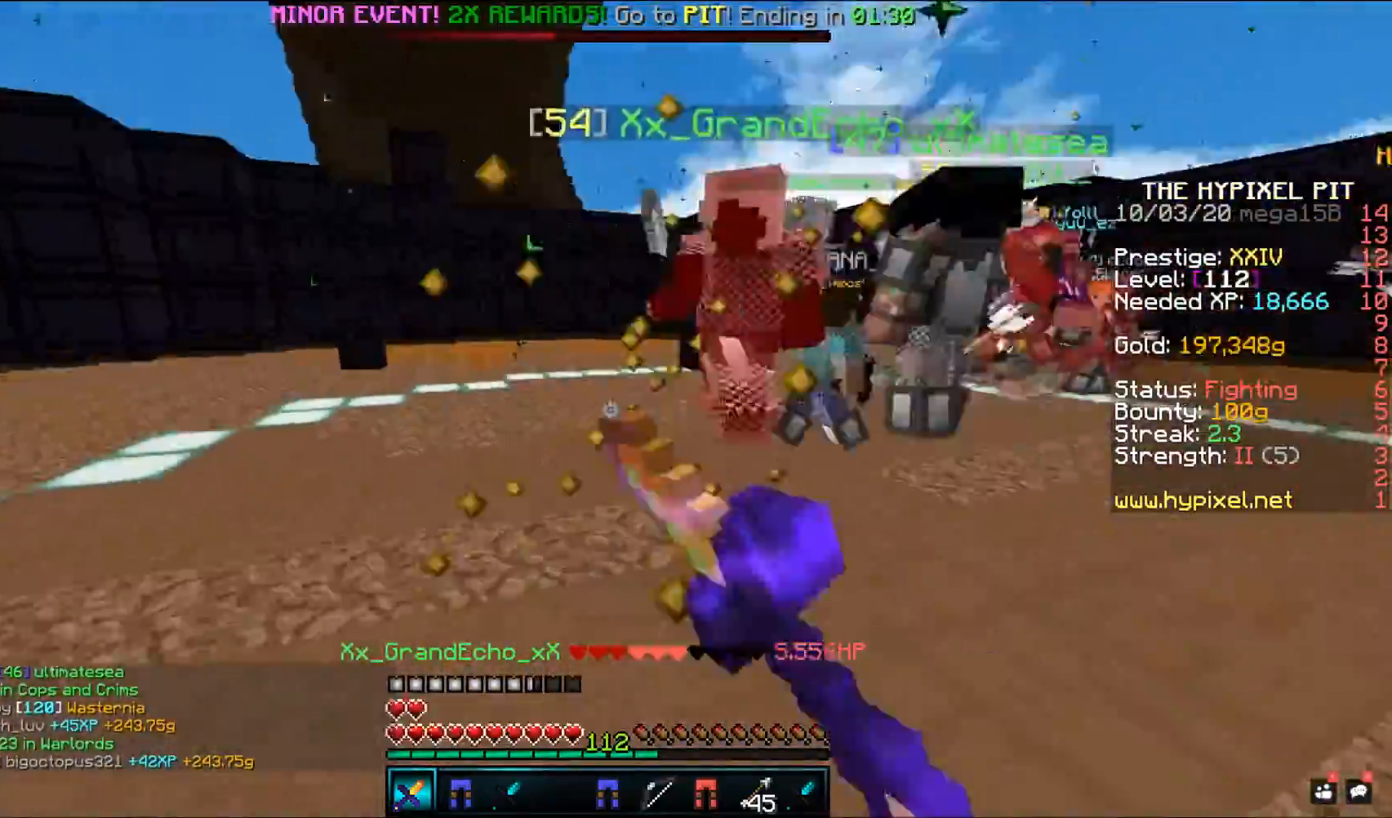
{"keys": ["w"], "mouse": ["left"], "events": []}
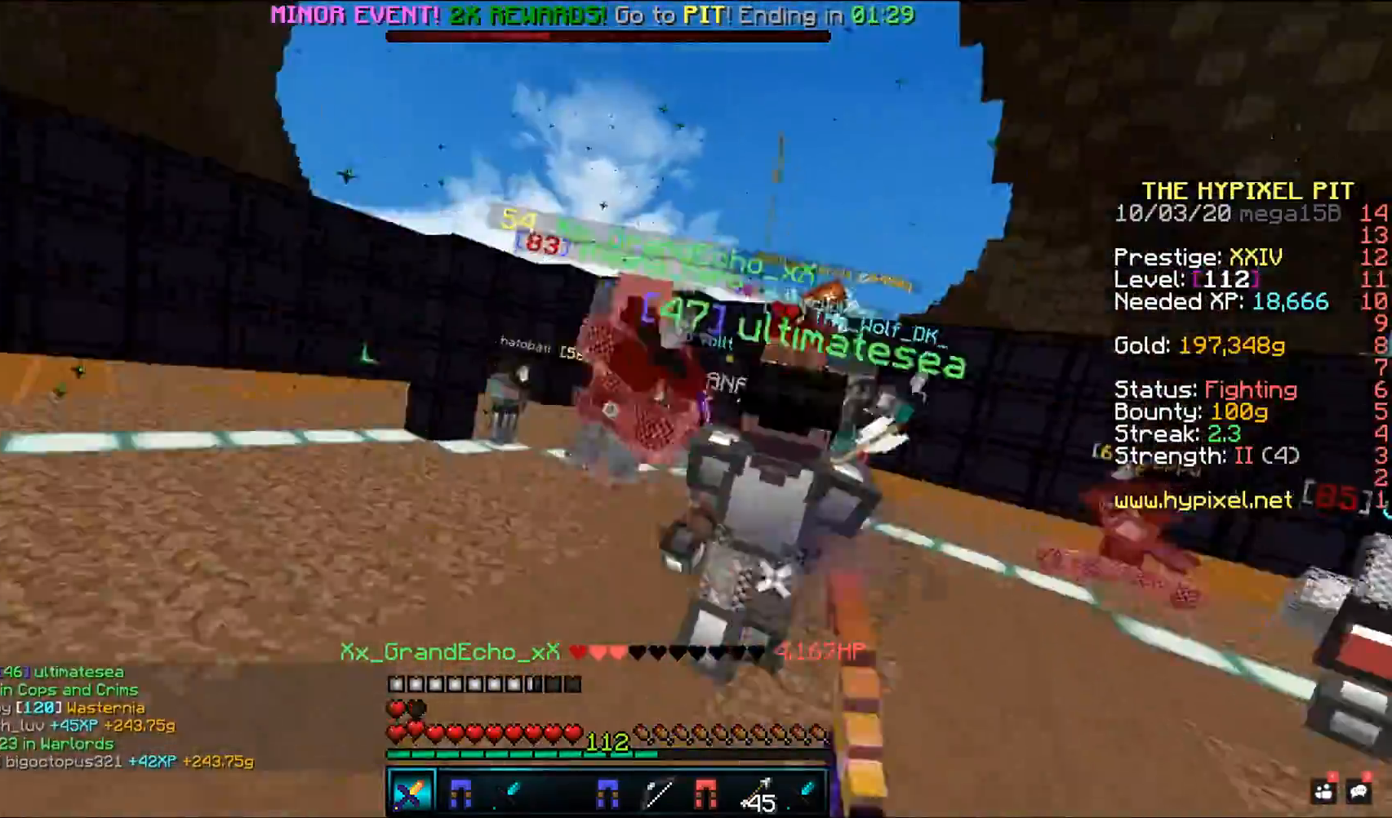
{"keys": ["w"], "mouse": ["left"], "events": []}
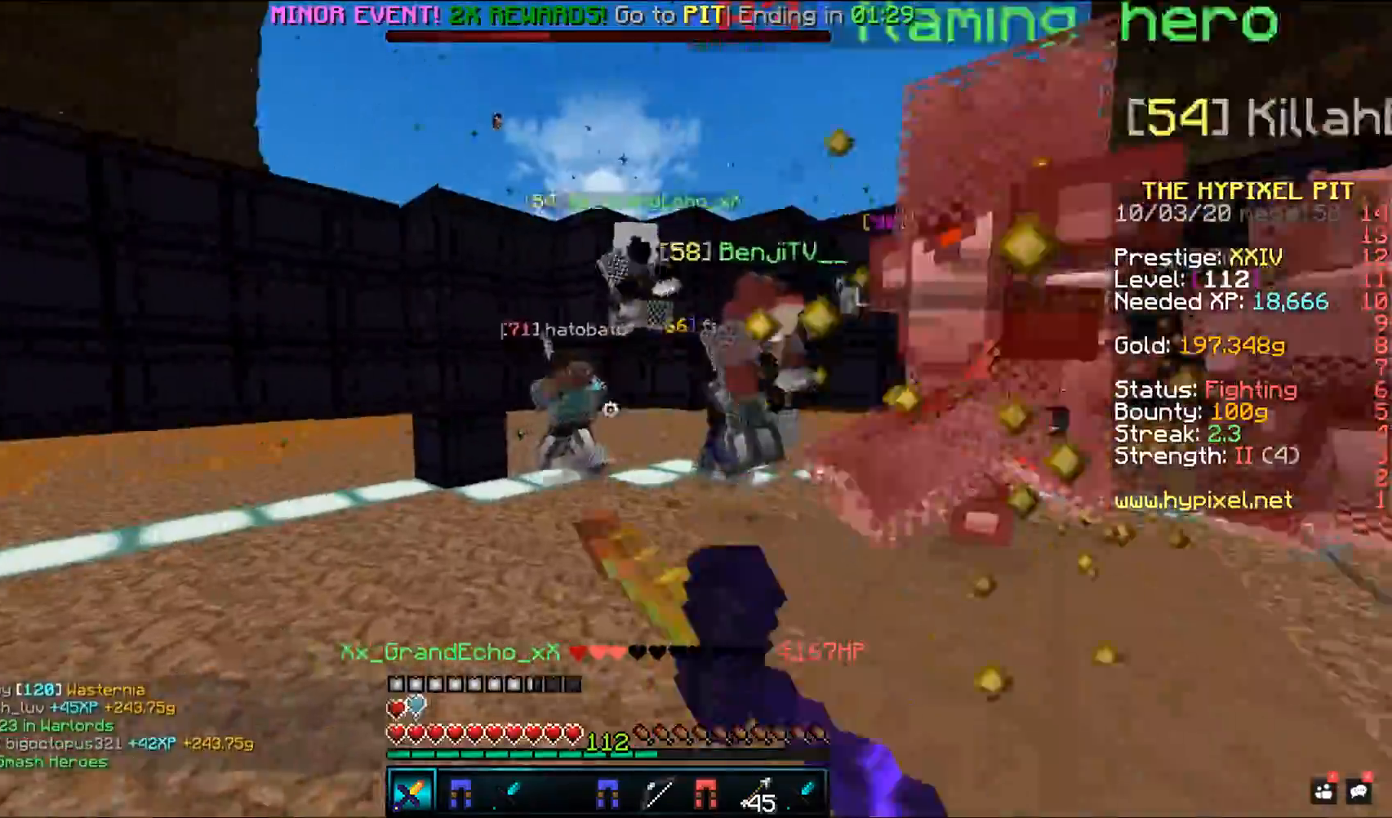
{"keys": ["w"], "mouse": ["left"], "events": [[17, "a", "down"], [467, "a", "up"]]}
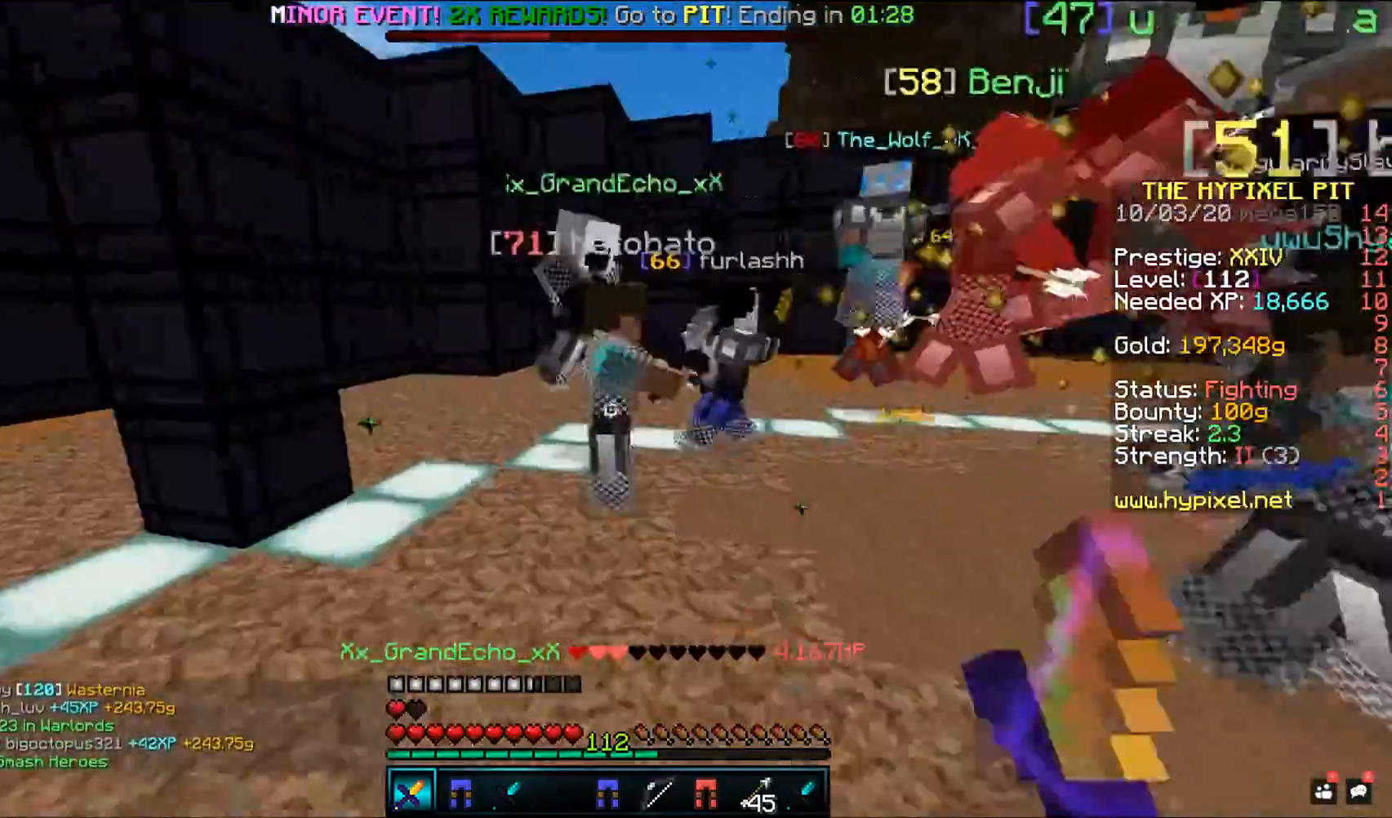
{"keys": ["space"], "mouse": ["left"], "events": [[67, "space", "down"], [450, "w", "up"]]}
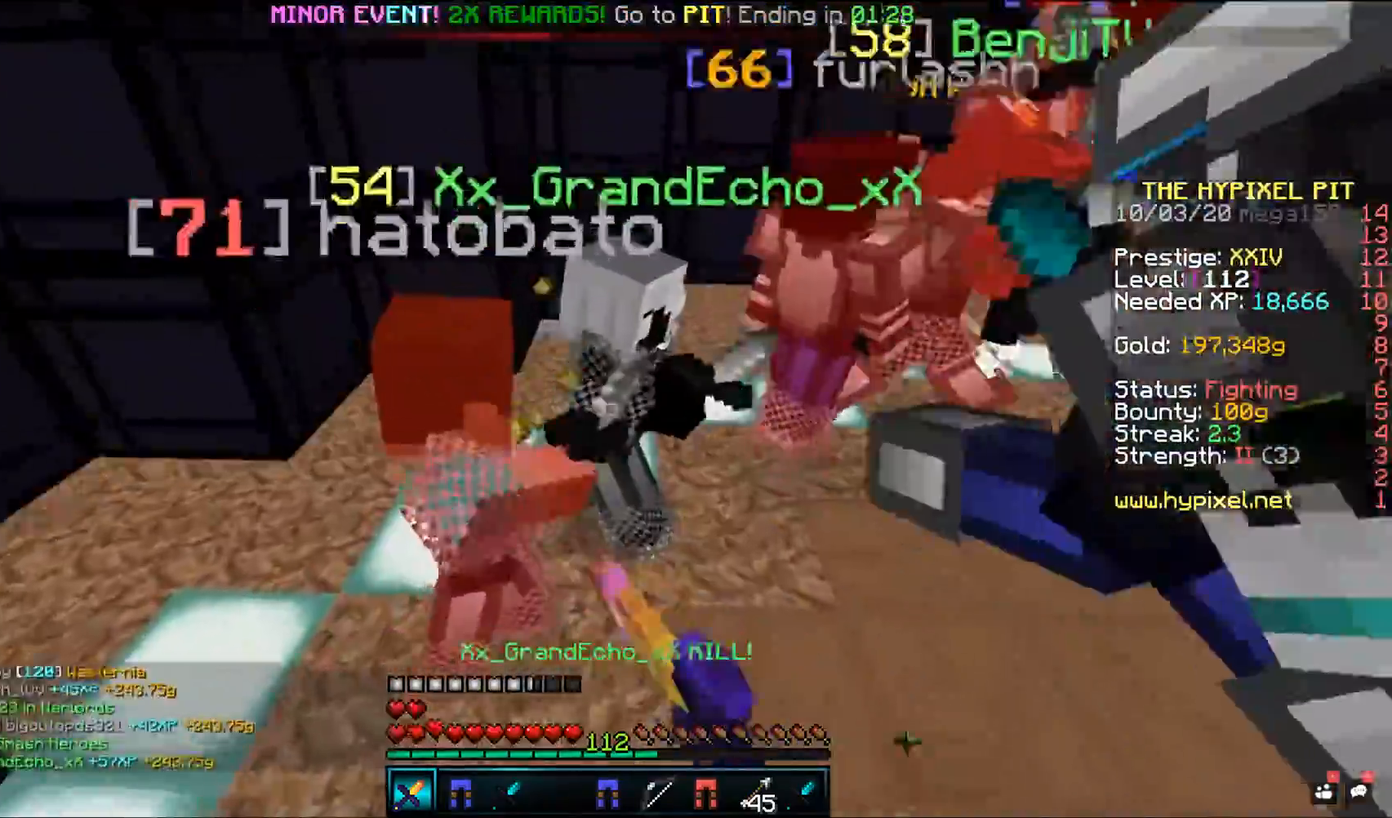
{"keys": ["space"], "mouse": ["left"], "events": []}
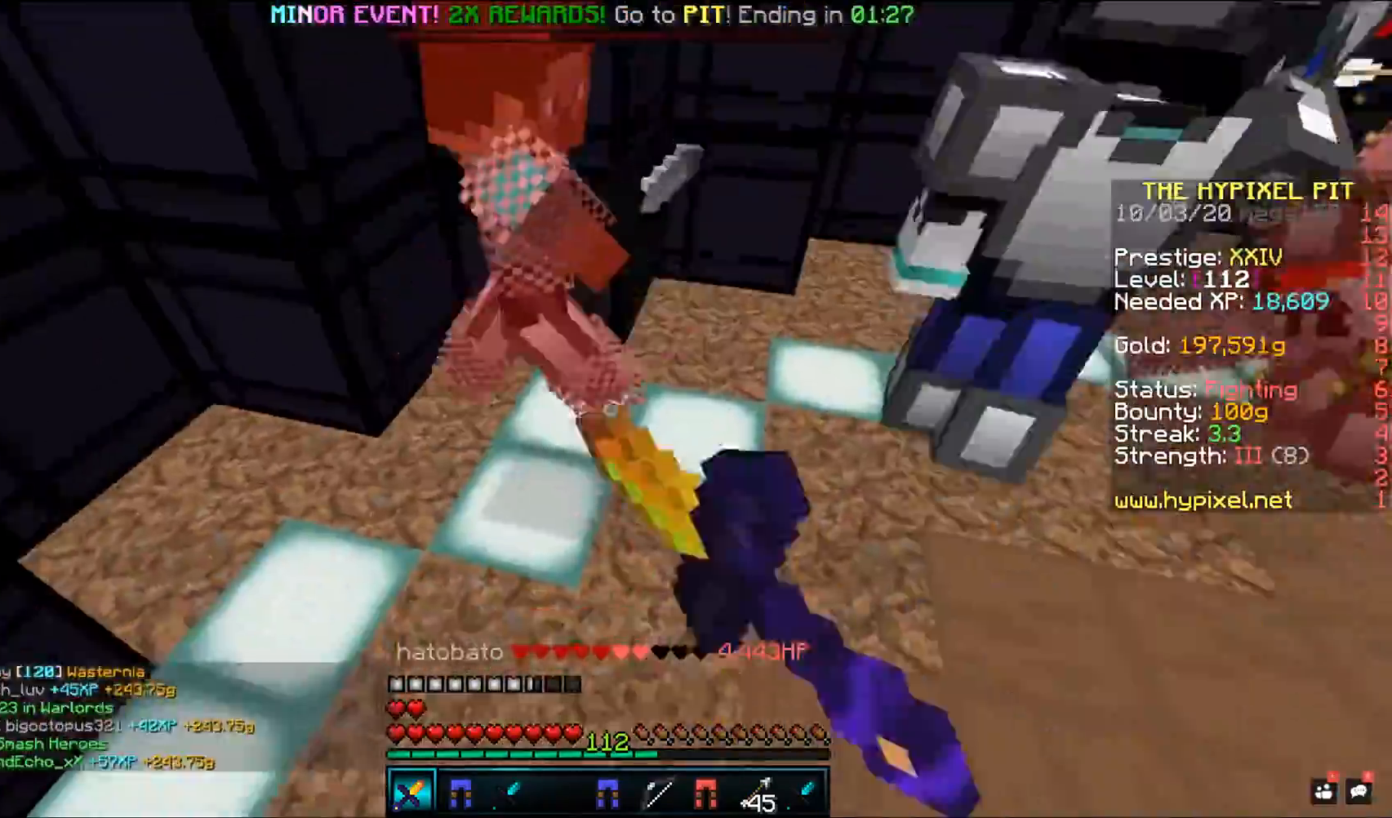
{"keys": ["space"], "mouse": ["left"], "events": []}
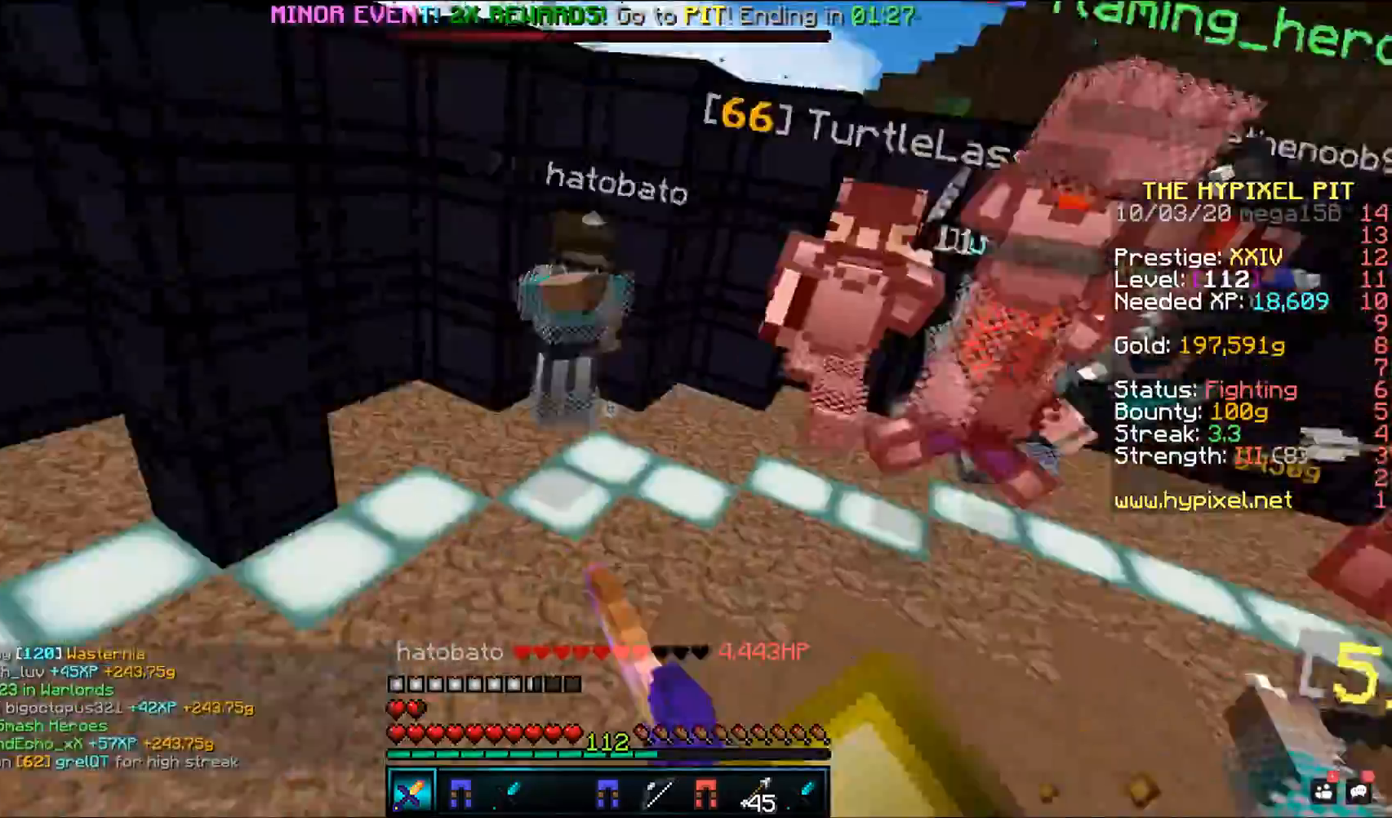
{"keys": ["space", "w"], "mouse": ["left"], "events": [[100, "w", "down"]]}
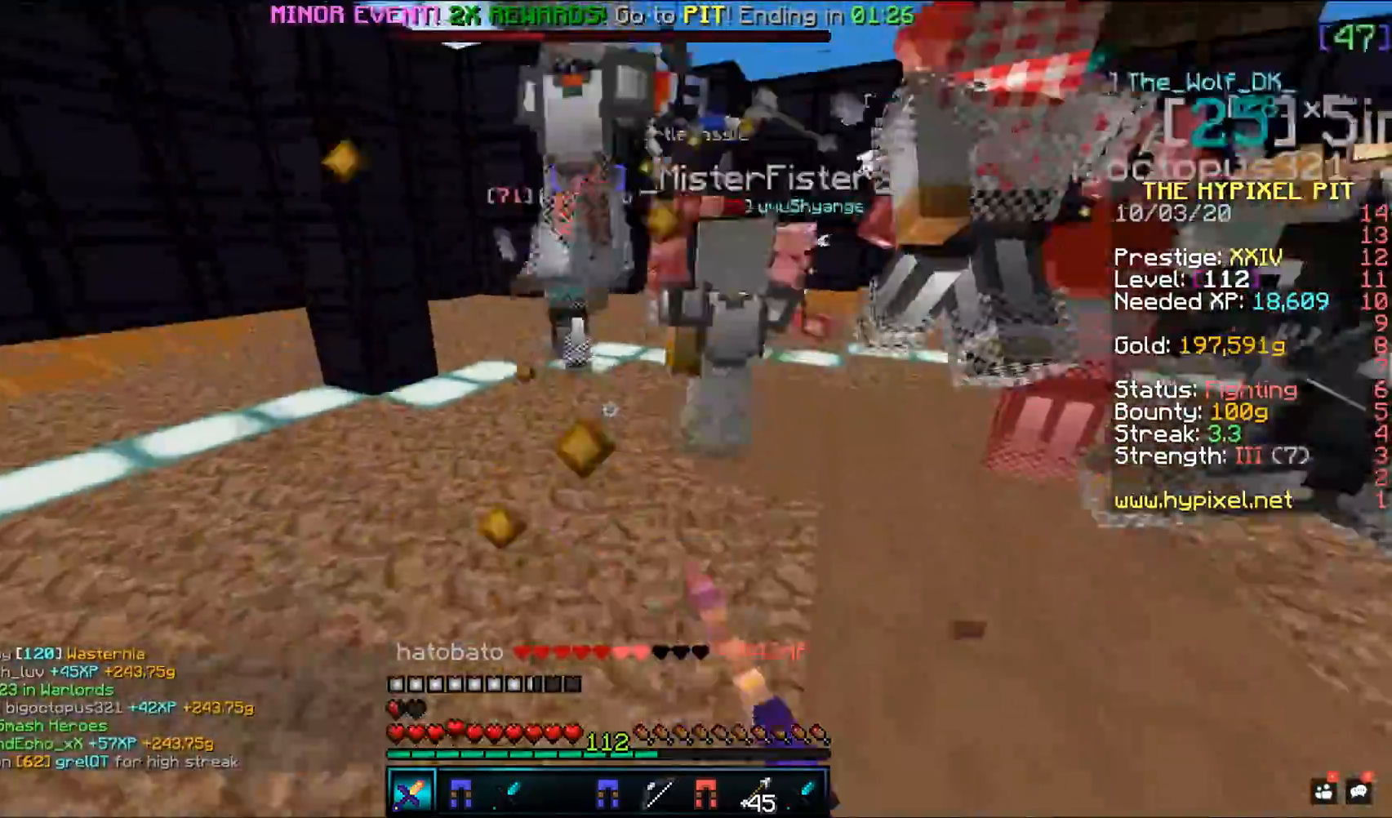
{"keys": ["space", "w"], "mouse": ["left"], "events": []}
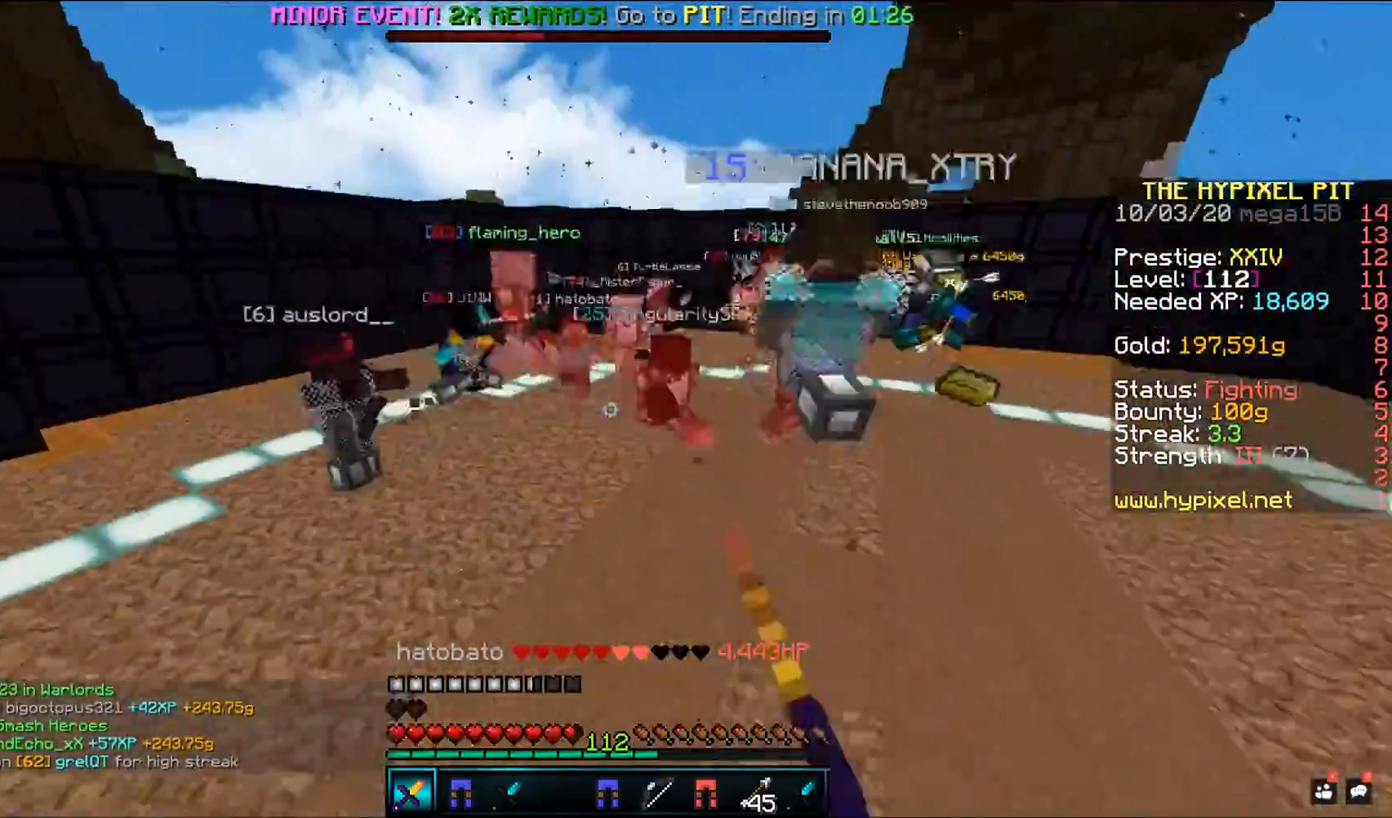
{"keys": ["space", "w"], "mouse": ["left"], "events": []}
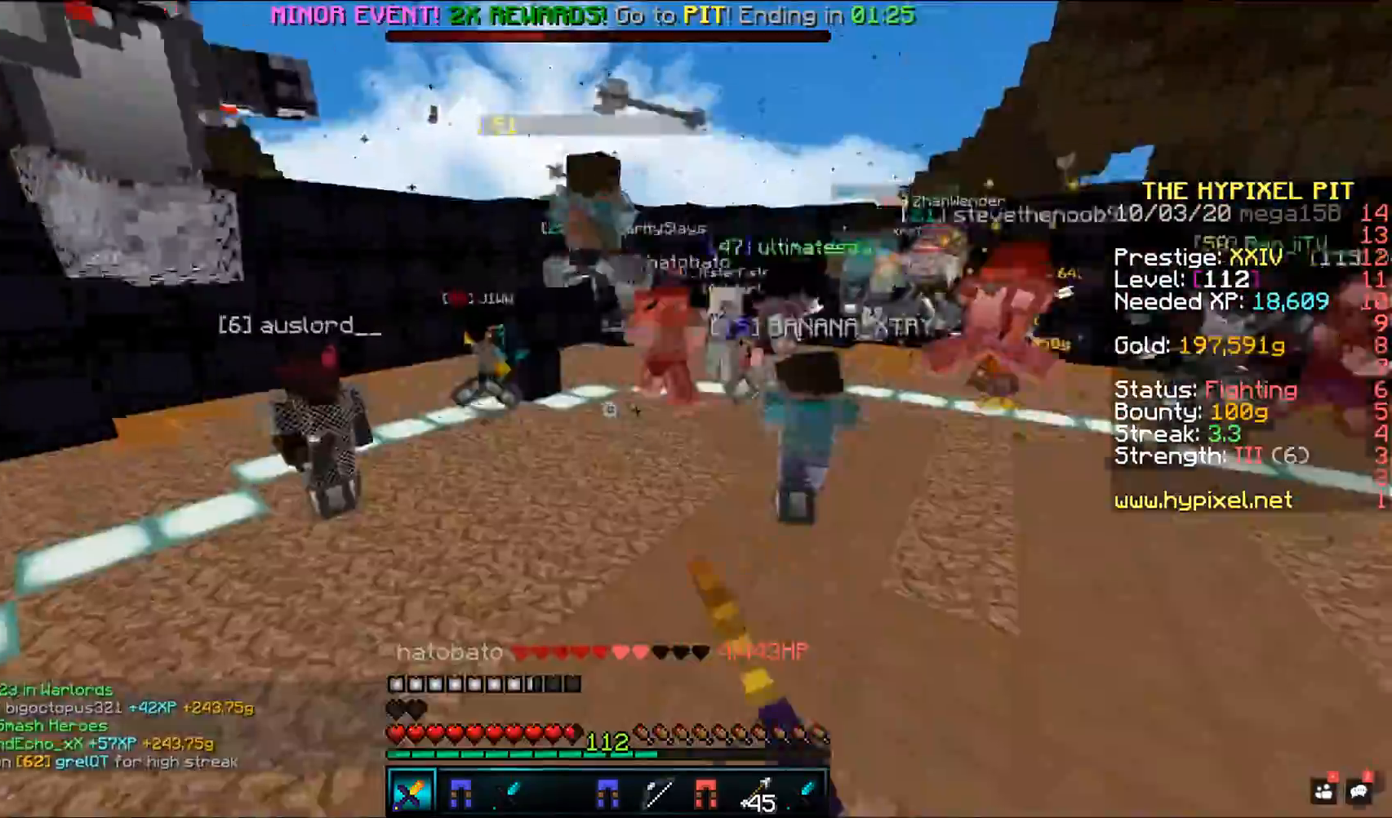
{"keys": ["space", "w"], "mouse": ["left"], "events": [[250, "mouse_left", "up"], [300, "mouse_left", "down"]]}
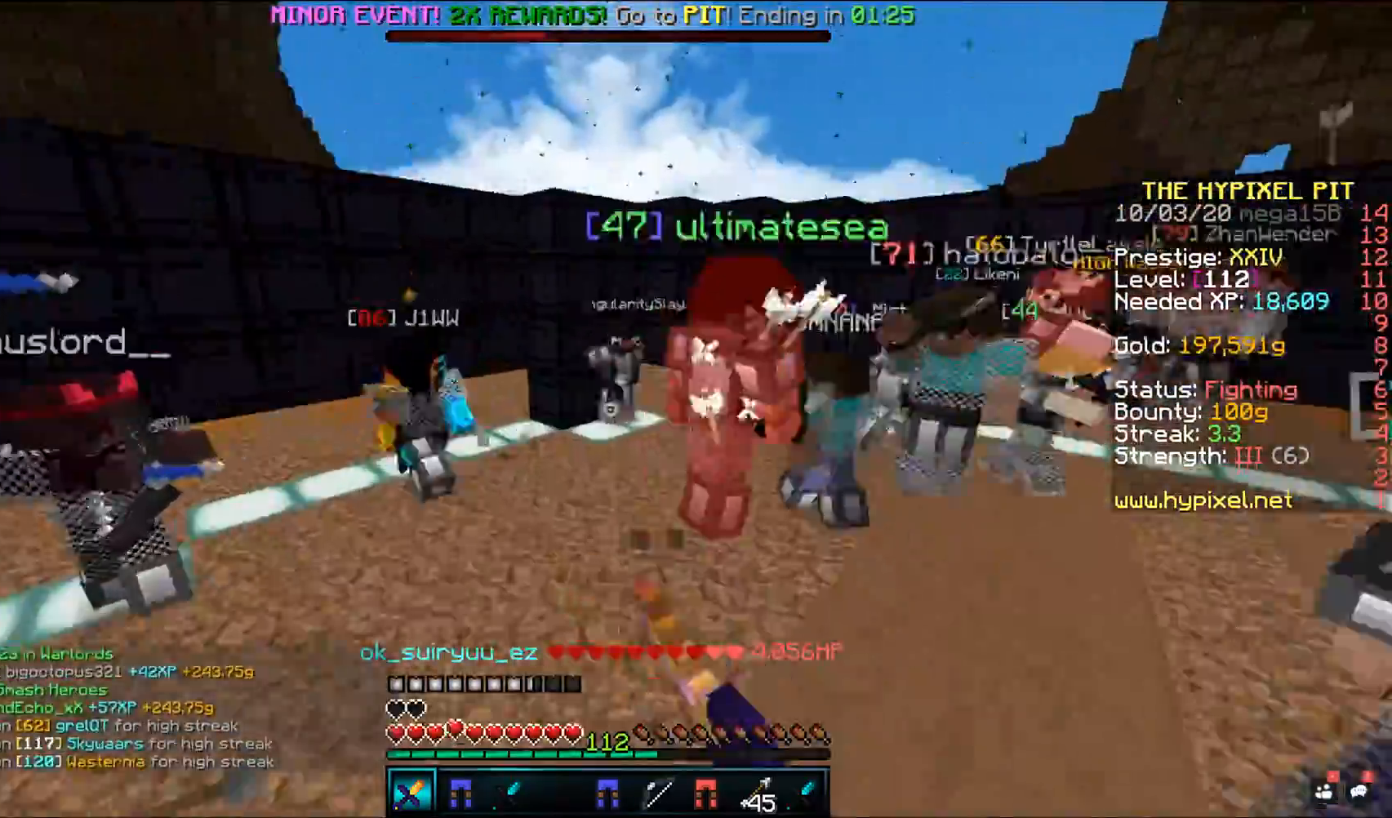
{"keys": ["d", "w"], "mouse": ["left"], "events": [[283, "d", "down"], [350, "space", "up"]]}
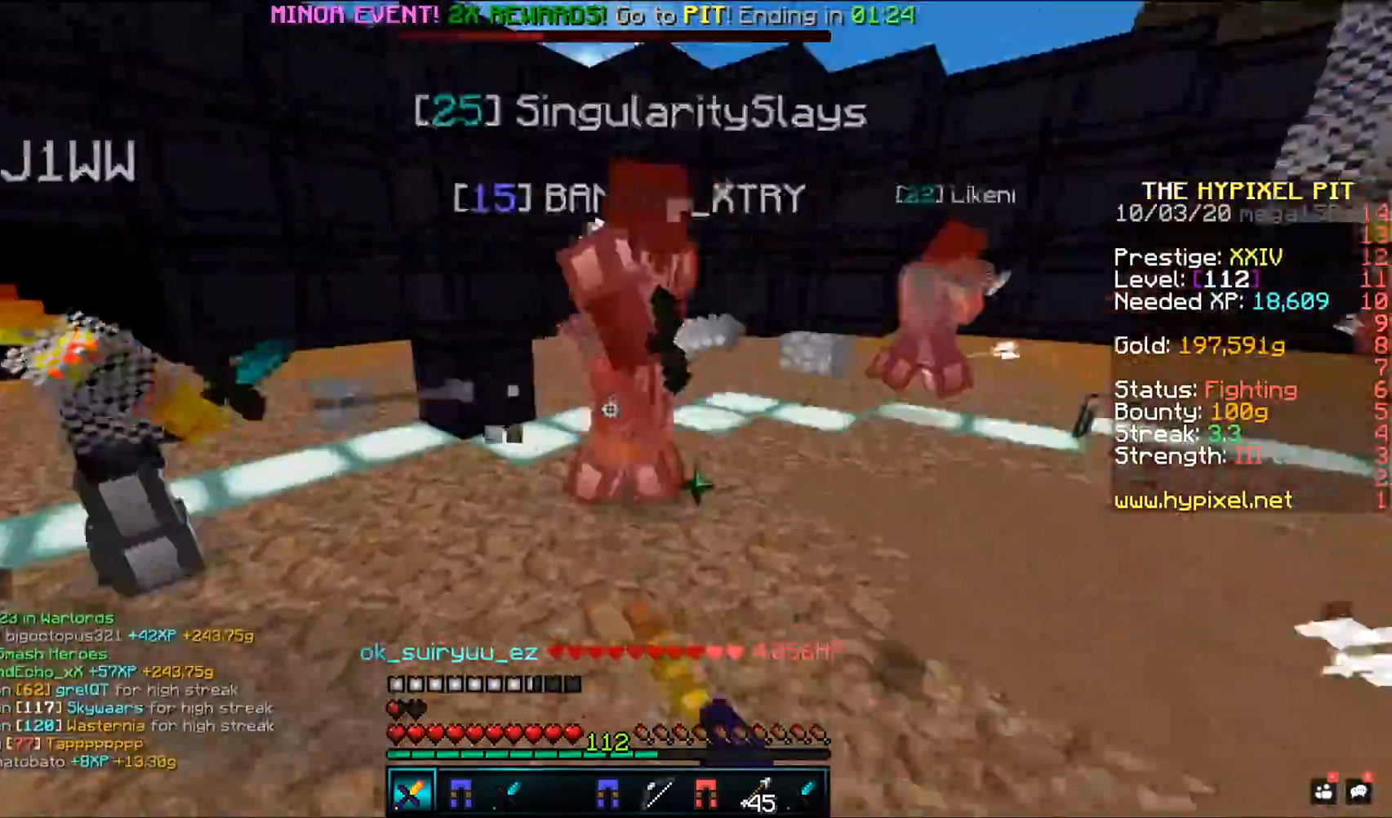
{"keys": ["d", "w"], "mouse": ["left"], "events": []}
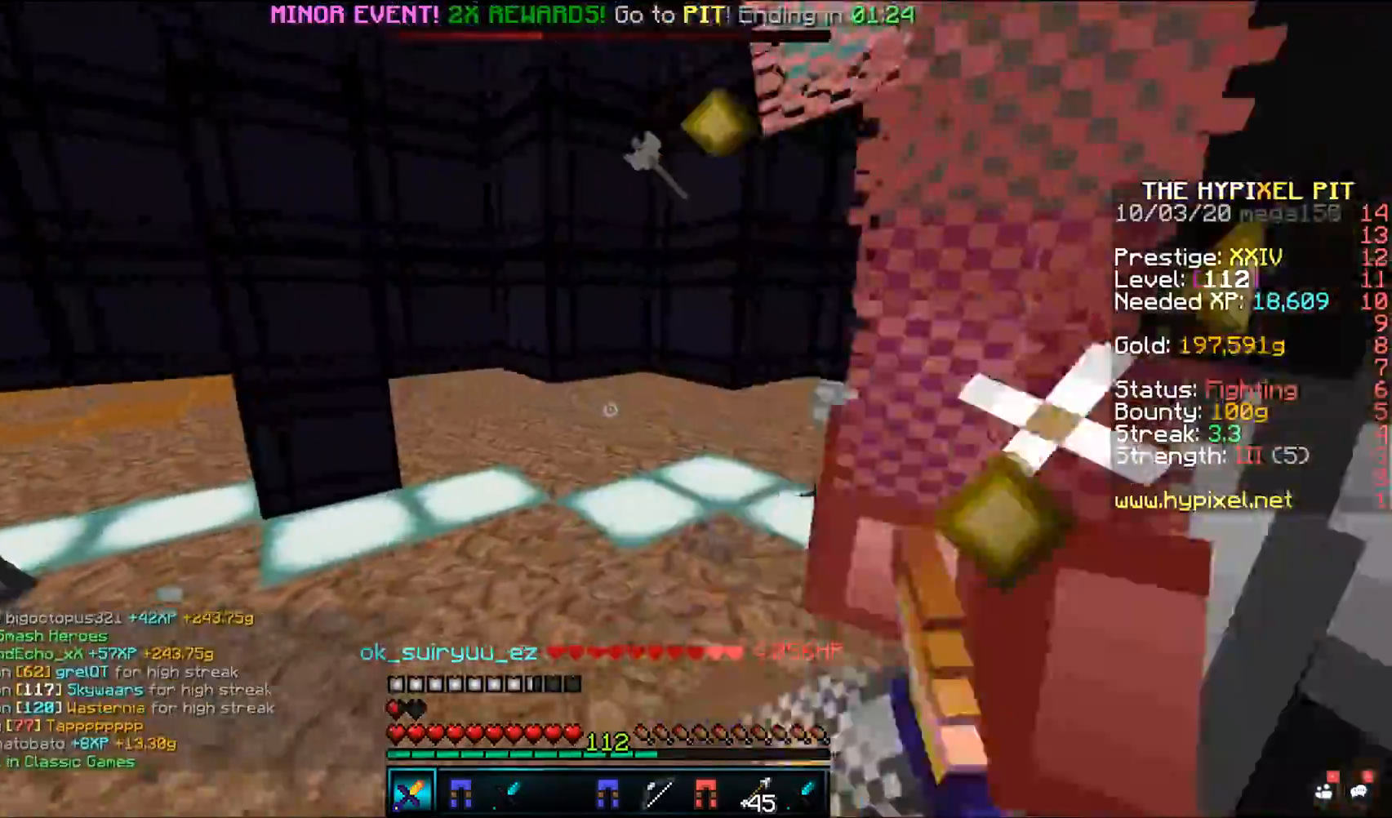
{"keys": ["d", "w"], "mouse": ["left"], "events": []}